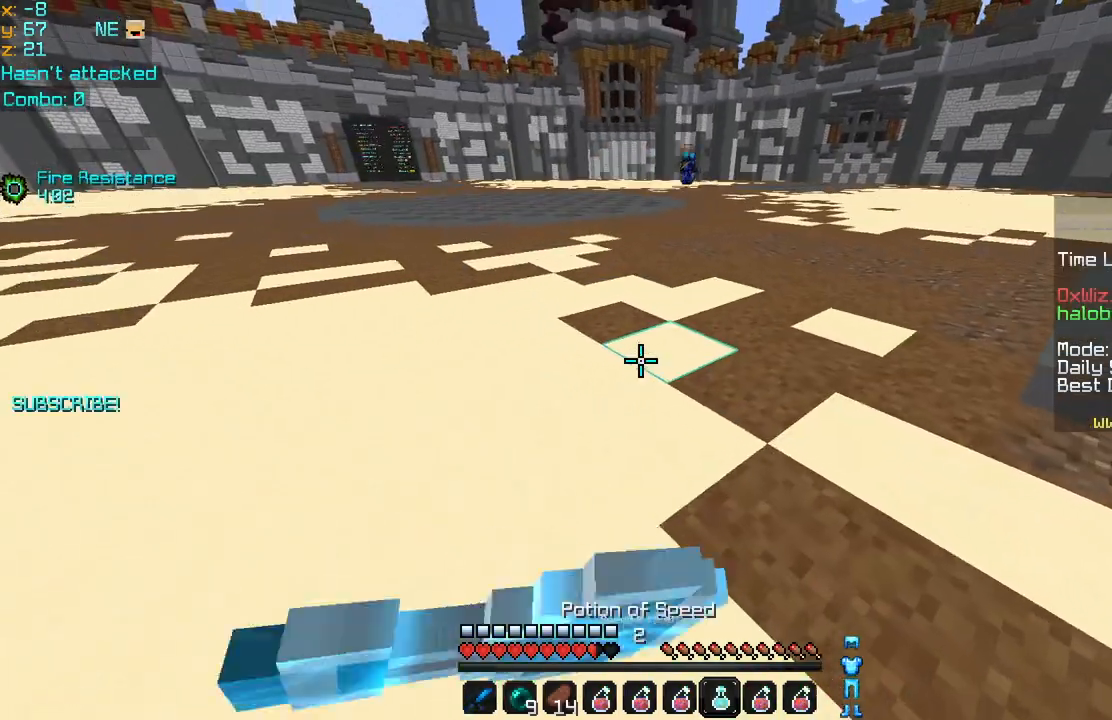
Gameplay with keyboard and mouse; each line is a JSON object with the keys and mouse buttons held at the frame after it. "events" lists presses ("down") and releases ("up") of "down", "left", "right", "space", "up", "mouse_left" and "mouse_right" between this image and that frame as [ms after this image, input, new state], when the widget could be followed in between. "mouse_left", "mouse_right" = the "left", "right" buttons of the "mouse" list. No other keys are recorded. Fast repeated clicks can show as one long hold. Mouse movement is not recorded.
{"keys": ["up"], "mouse": ["left", "right"], "events": []}
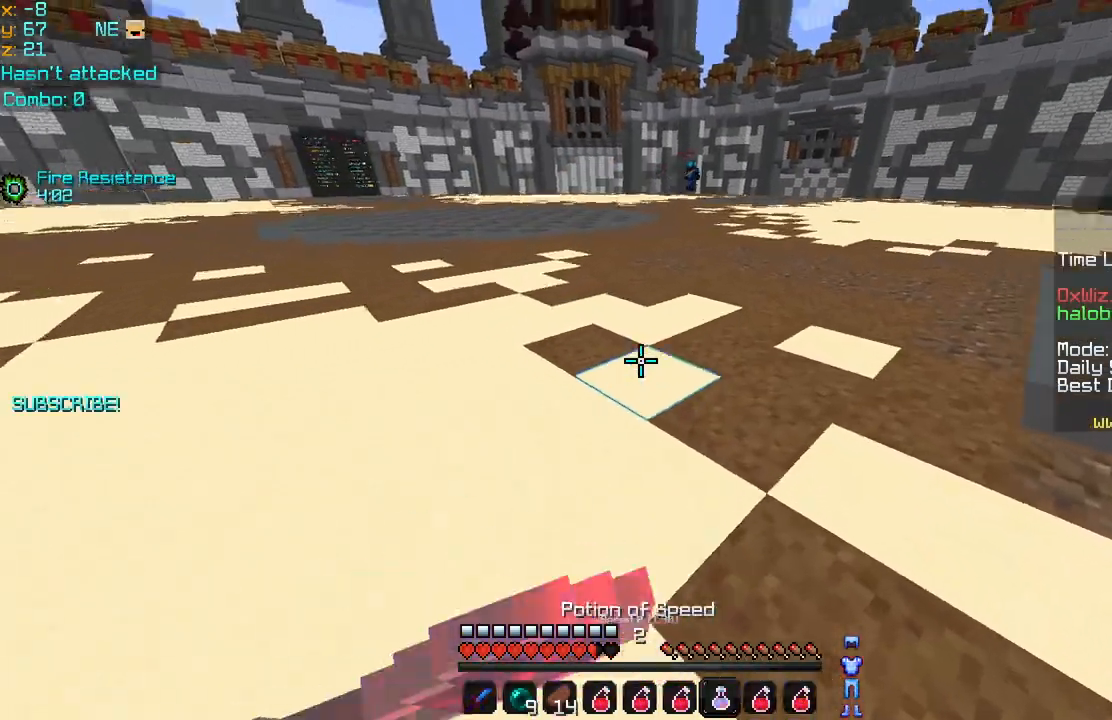
{"keys": ["up"], "mouse": ["left", "right"], "events": []}
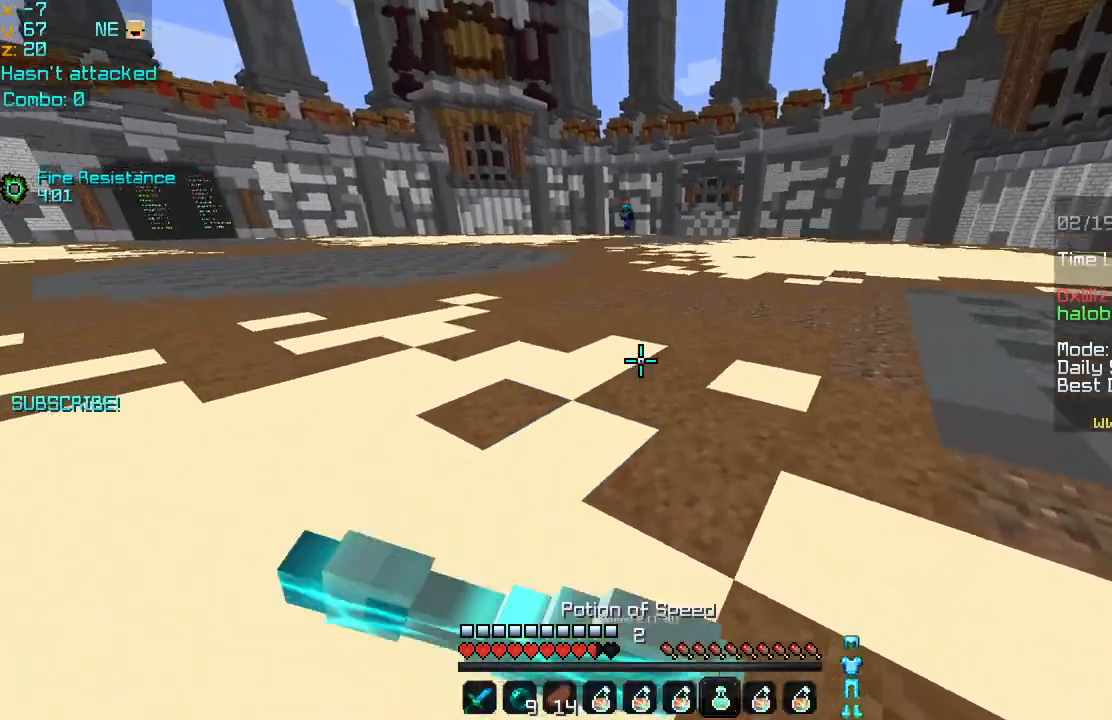
{"keys": ["up"], "mouse": ["right"], "events": [[480, "mouse_left", "up"]]}
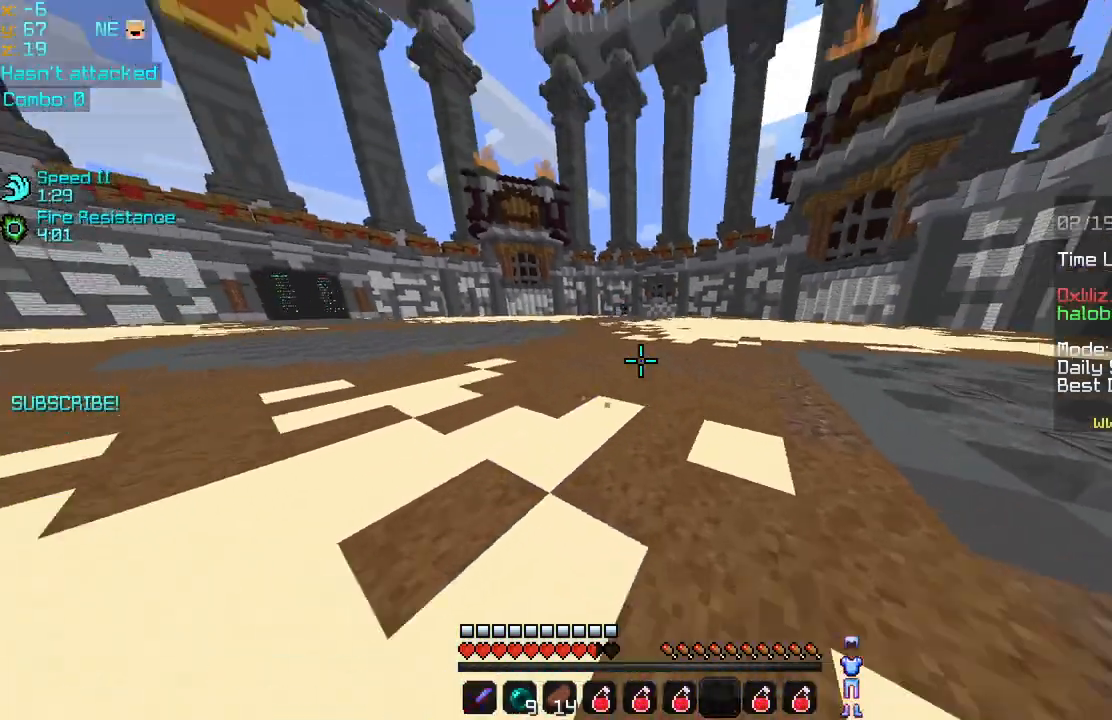
{"keys": ["up"], "mouse": [], "events": [[40, "mouse_right", "up"]]}
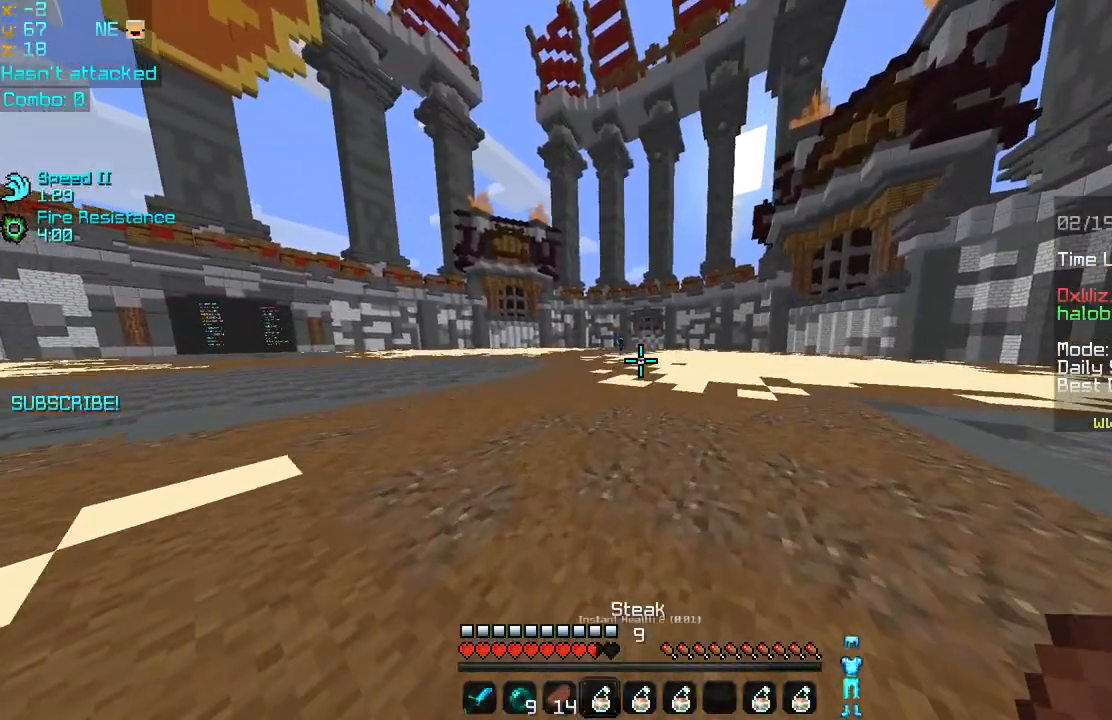
{"keys": ["up"], "mouse": [], "events": []}
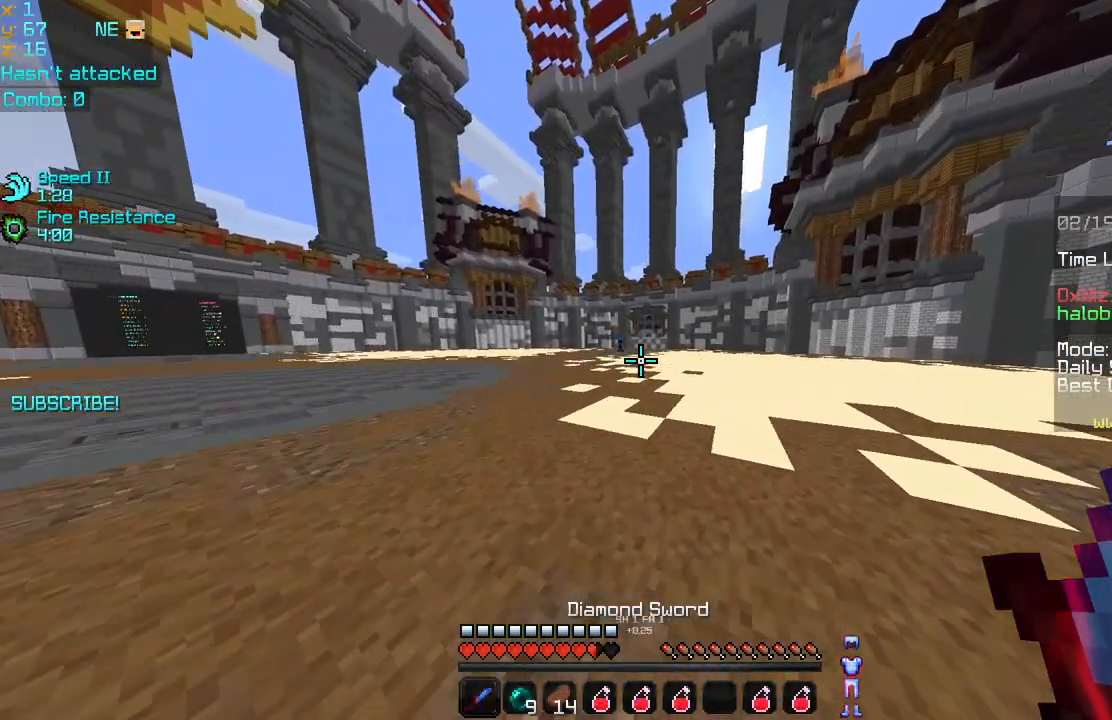
{"keys": ["up"], "mouse": [], "events": []}
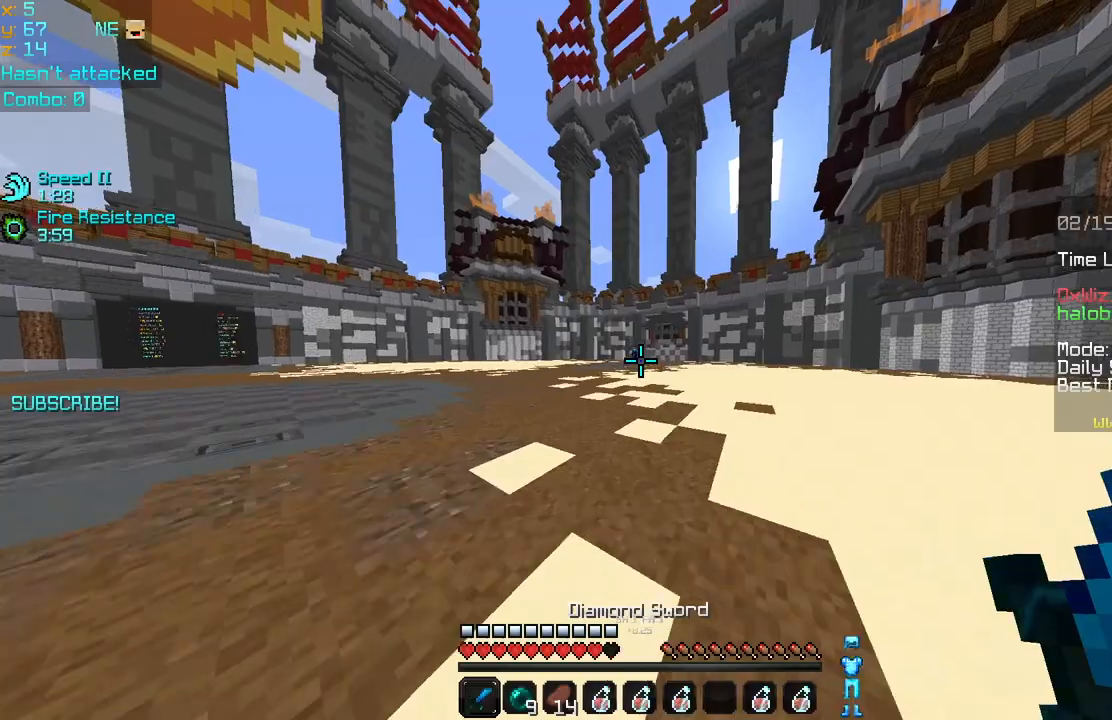
{"keys": ["up"], "mouse": [], "events": []}
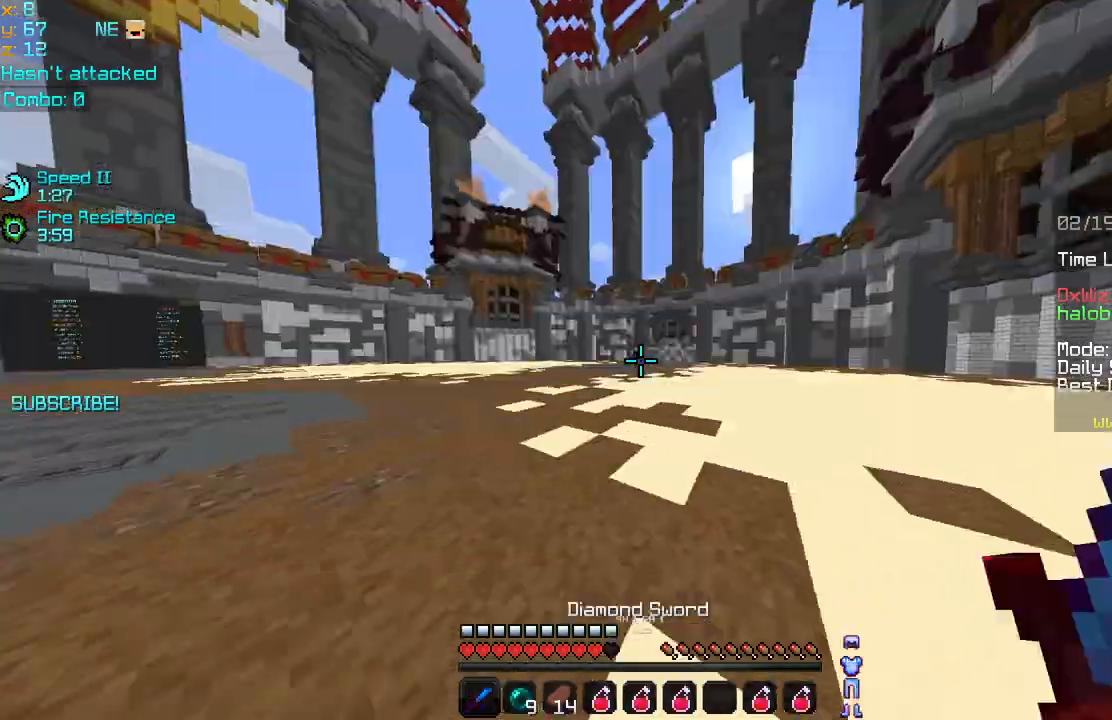
{"keys": ["up"], "mouse": [], "events": []}
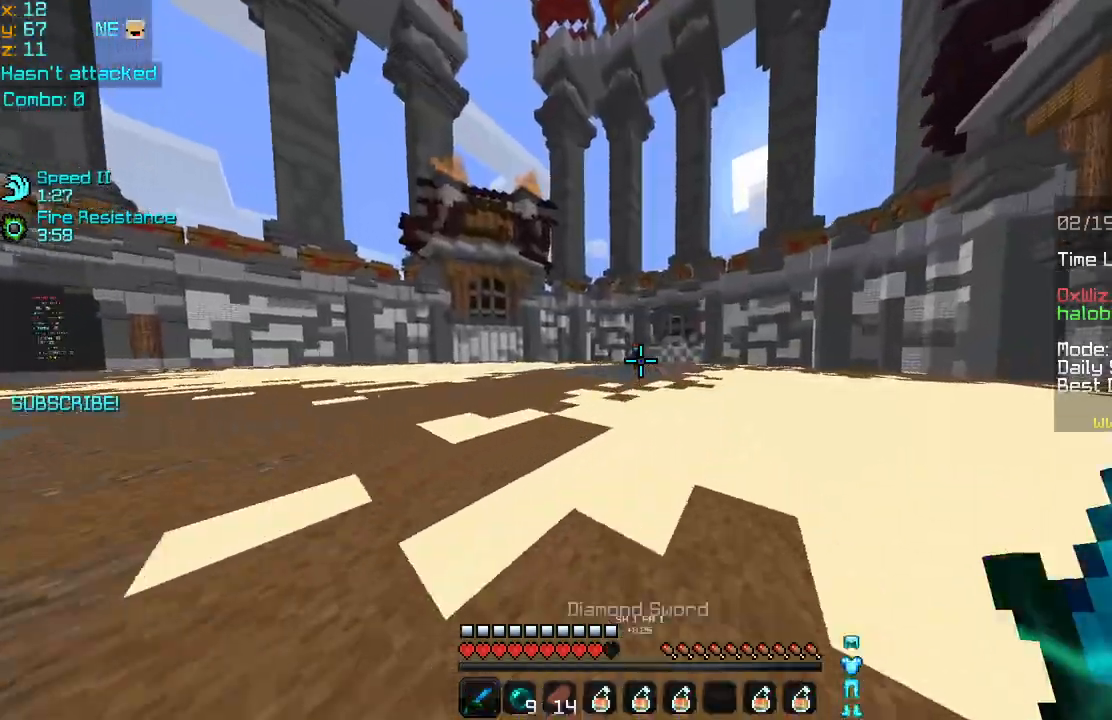
{"keys": ["up"], "mouse": [], "events": []}
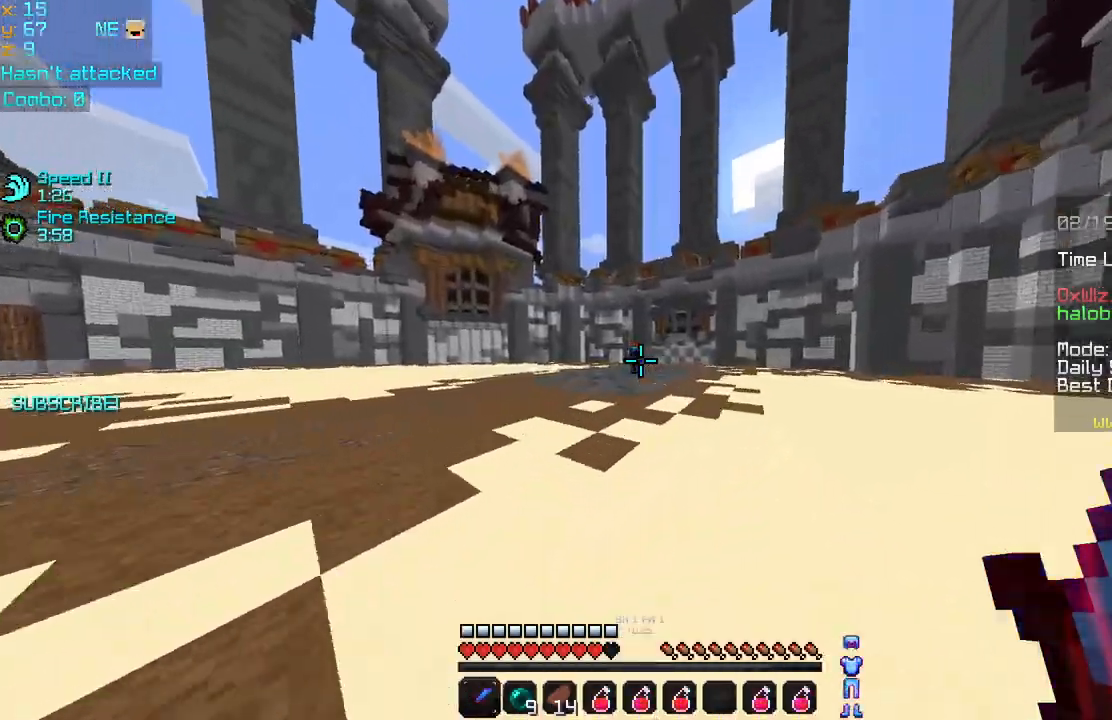
{"keys": ["up"], "mouse": [], "events": [[320, "right", "down"], [400, "right", "up"]]}
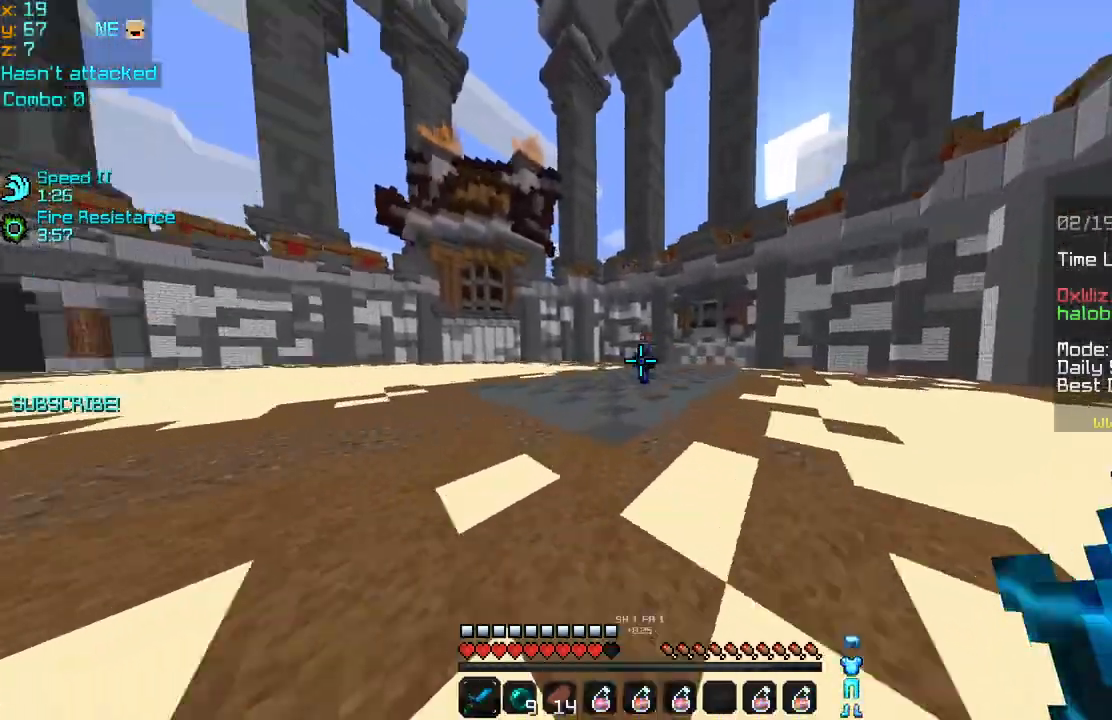
{"keys": ["left", "up"], "mouse": [], "events": [[280, "left", "down"]]}
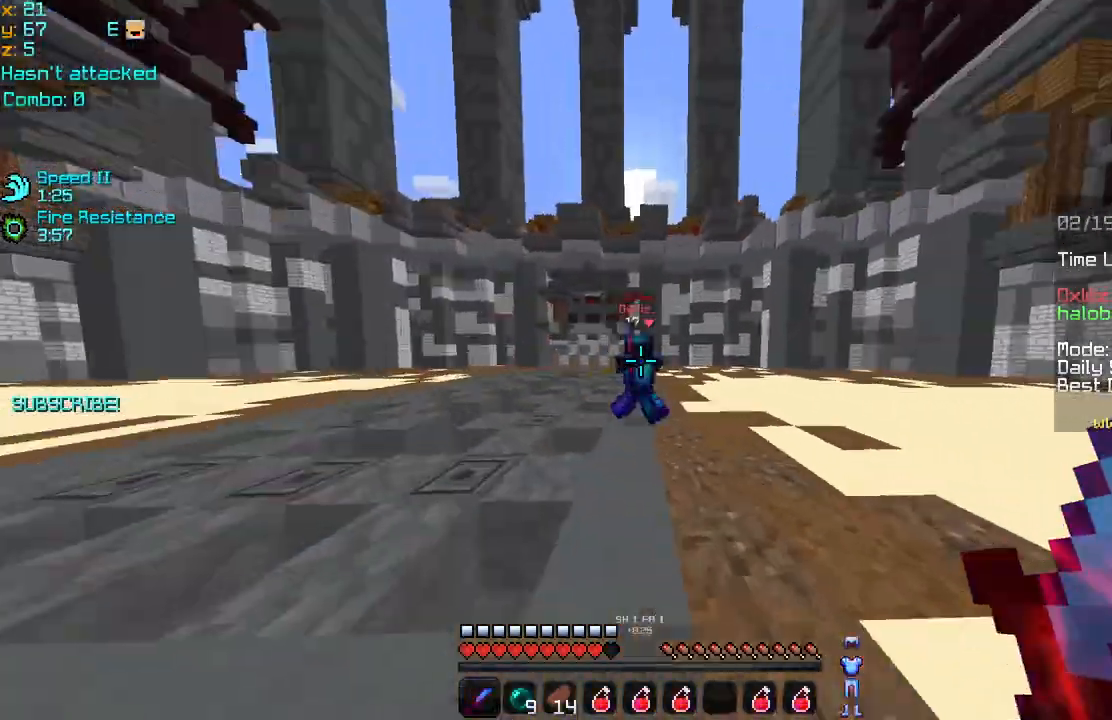
{"keys": ["right"], "mouse": ["left"], "events": [[200, "left", "up"], [200, "mouse_left", "down"], [240, "right", "down"], [240, "up", "up"], [280, "mouse_left", "up"], [360, "mouse_left", "down"], [440, "mouse_left", "up"], [520, "mouse_left", "down"]]}
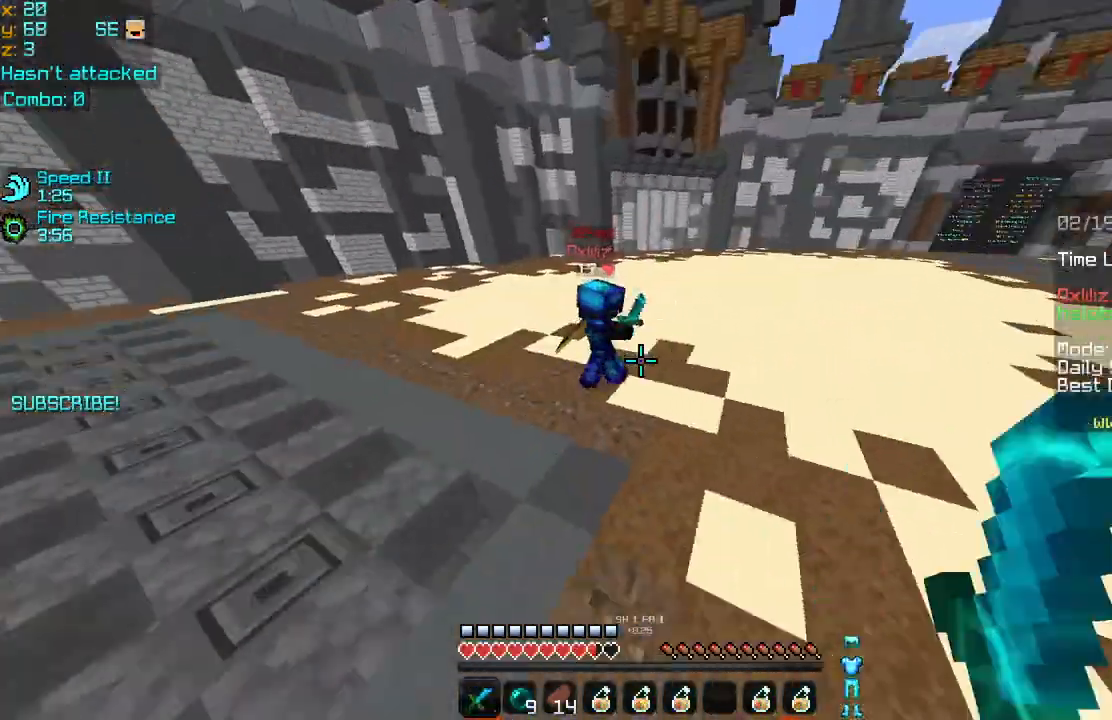
{"keys": ["right", "up"], "mouse": ["left", "right"], "events": [[40, "up", "down"], [80, "mouse_left", "up"], [120, "mouse_left", "down"], [240, "mouse_left", "up"], [280, "mouse_left", "down"], [320, "mouse_right", "down"], [400, "mouse_left", "up"], [480, "mouse_left", "down"]]}
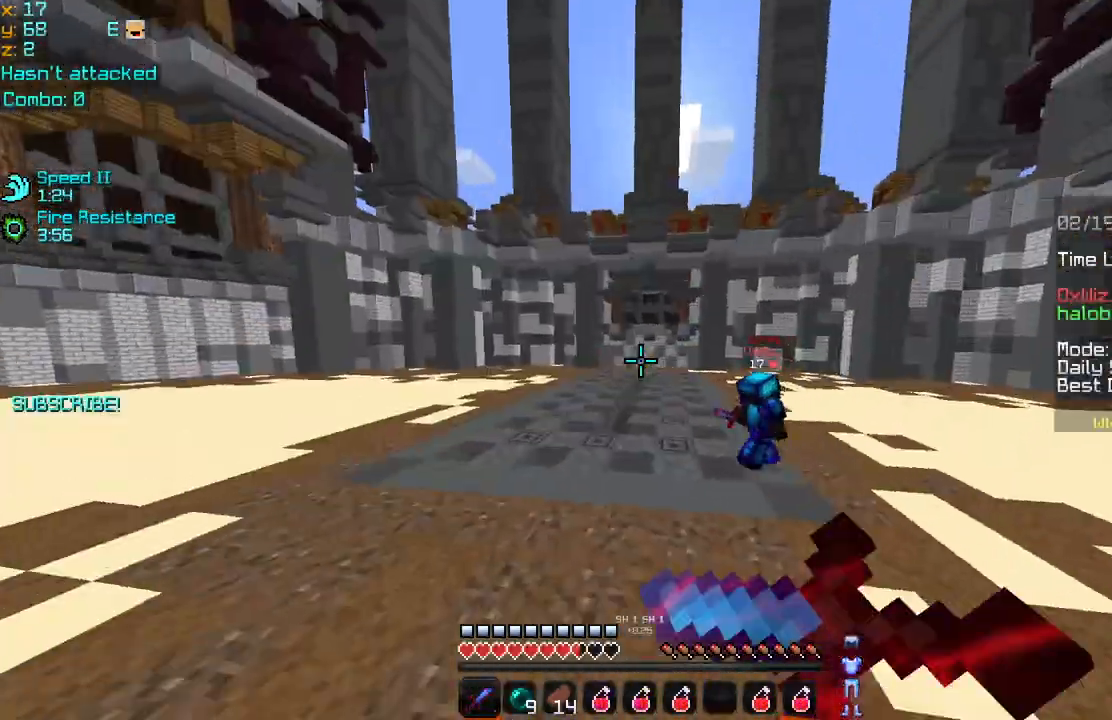
{"keys": ["right", "up"], "mouse": [], "events": [[80, "mouse_left", "up"], [80, "mouse_right", "up"], [160, "right", "up"], [320, "right", "down"], [440, "mouse_left", "down"], [520, "mouse_left", "up"]]}
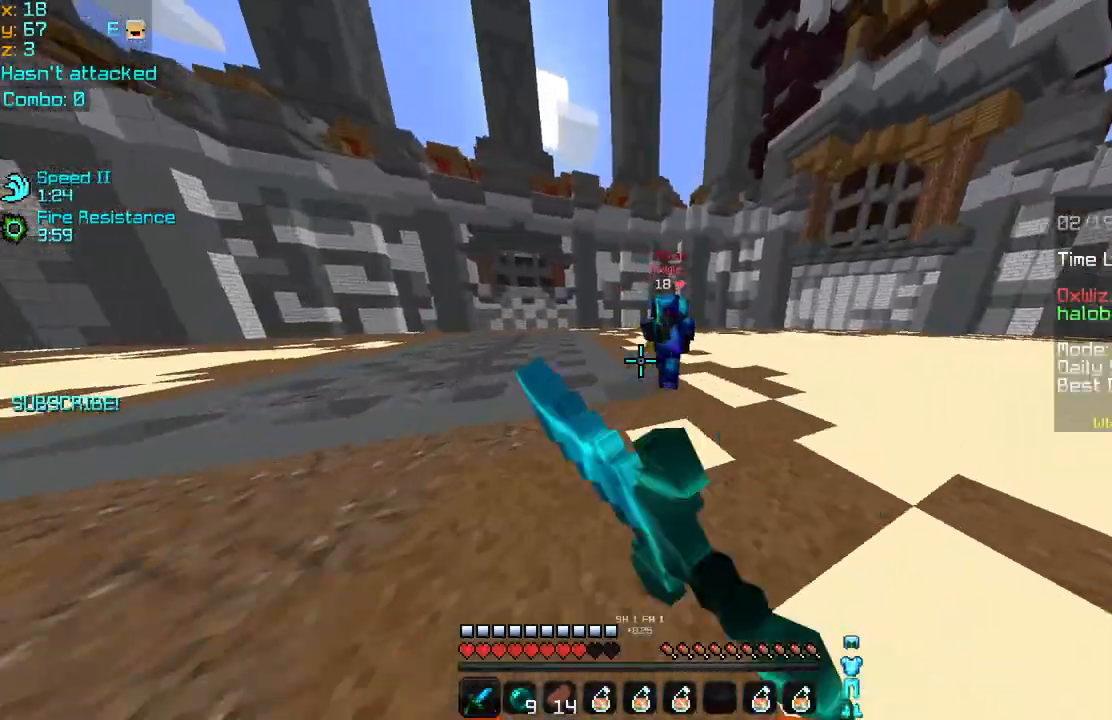
{"keys": [], "mouse": [], "events": [[80, "mouse_left", "down"], [120, "mouse_left", "up"], [240, "mouse_left", "down"], [320, "mouse_left", "up"], [360, "mouse_left", "down"], [360, "up", "up"], [440, "mouse_left", "up"], [440, "right", "up"]]}
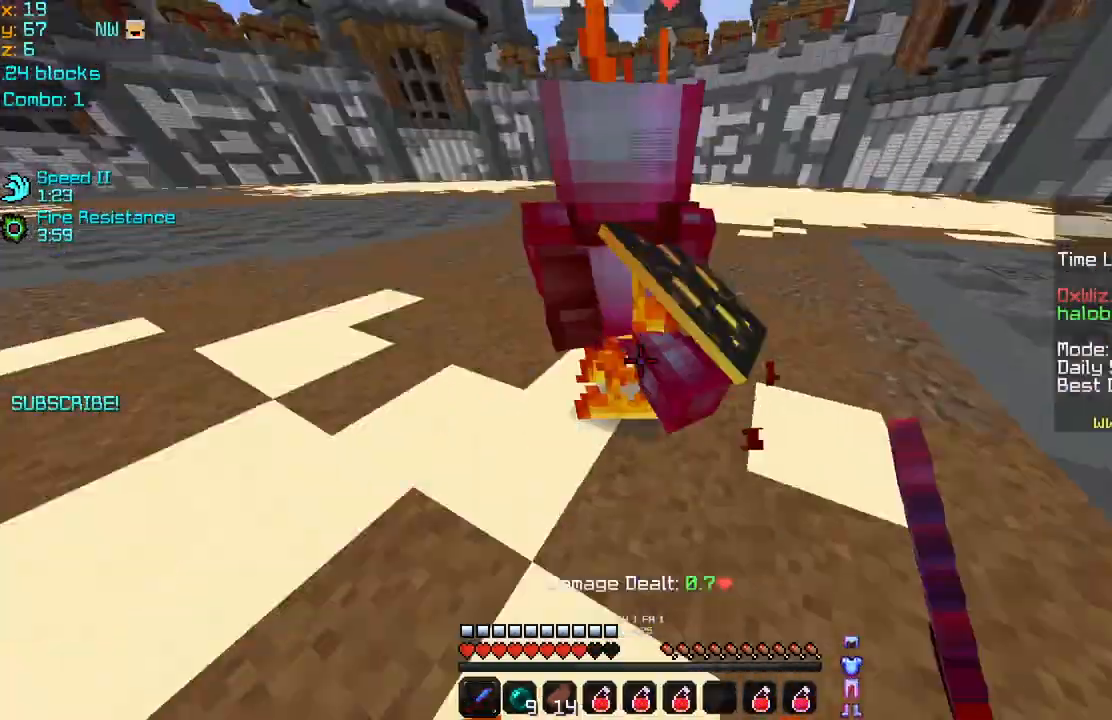
{"keys": ["left", "up"], "mouse": ["left"], "events": [[40, "left", "down"], [40, "mouse_left", "down"], [120, "mouse_left", "up"], [200, "mouse_left", "down"], [280, "mouse_left", "up"], [320, "up", "down"], [360, "mouse_left", "down"], [400, "mouse_left", "up"], [480, "mouse_left", "down"]]}
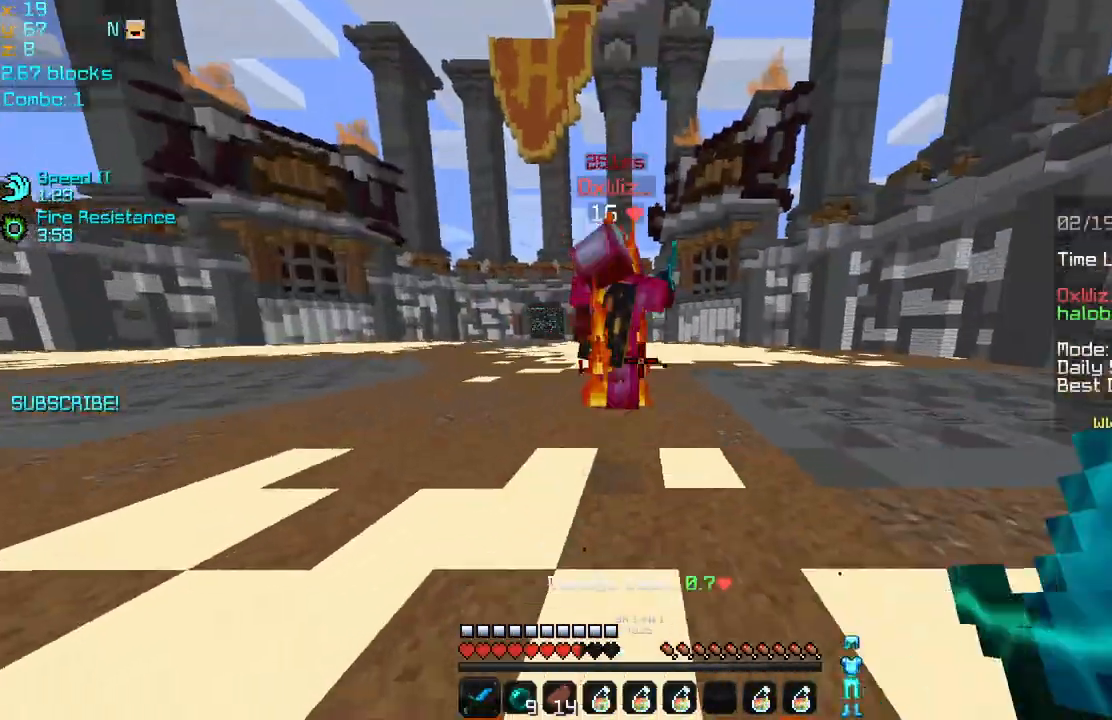
{"keys": ["right"], "mouse": ["left"], "events": [[40, "left", "up"], [40, "mouse_left", "up"], [120, "mouse_left", "down"], [240, "mouse_left", "up"], [280, "mouse_left", "down"], [320, "right", "down"], [400, "mouse_left", "up"], [440, "mouse_left", "down"], [440, "up", "up"]]}
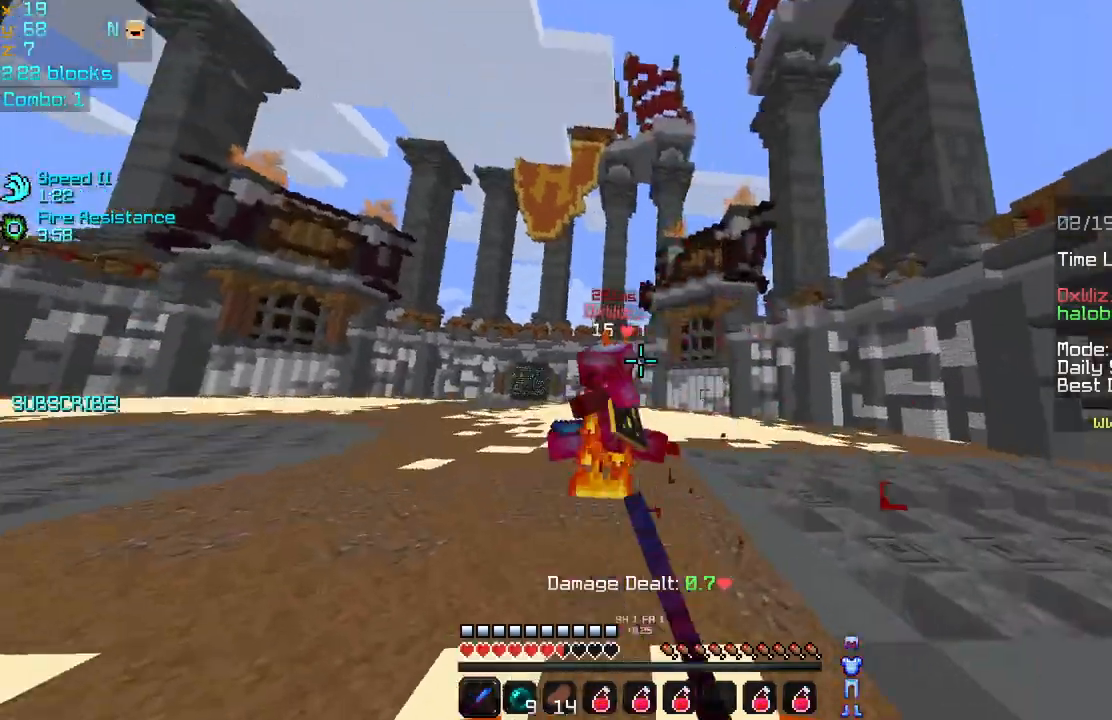
{"keys": ["up"], "mouse": [], "events": [[40, "mouse_left", "up"], [120, "mouse_left", "down"], [160, "up", "down"], [200, "mouse_left", "up"], [280, "mouse_left", "down"], [360, "mouse_left", "up"], [360, "right", "up"]]}
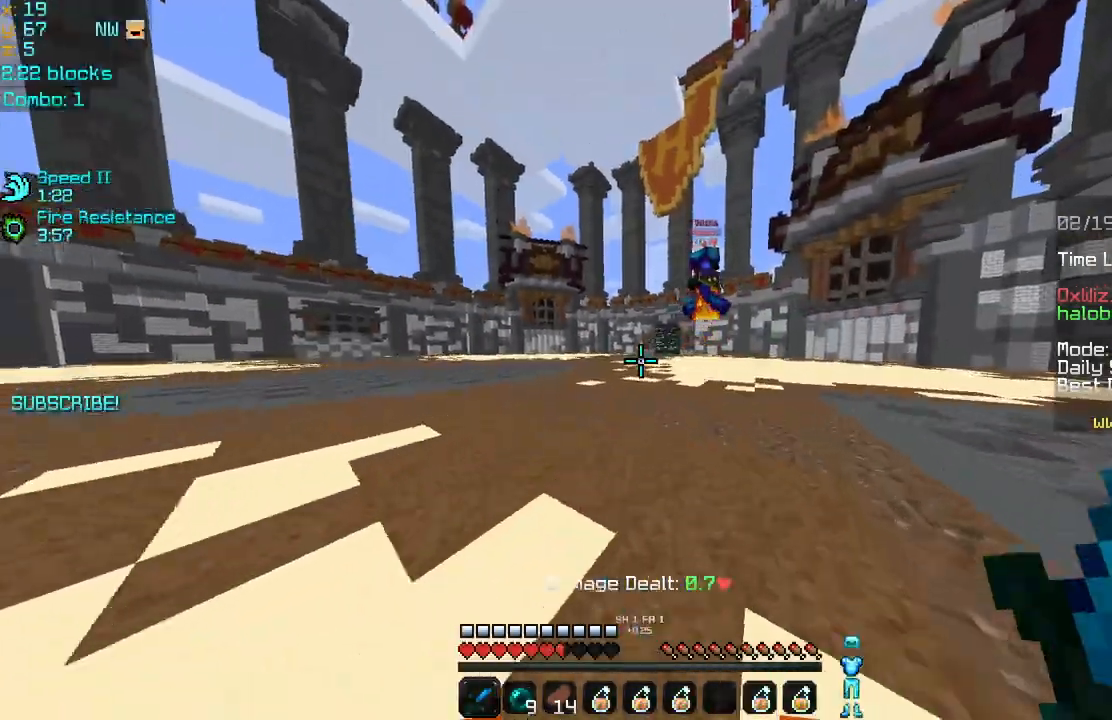
{"keys": ["right", "up"], "mouse": ["left"], "events": [[40, "right", "down"], [480, "mouse_left", "down"]]}
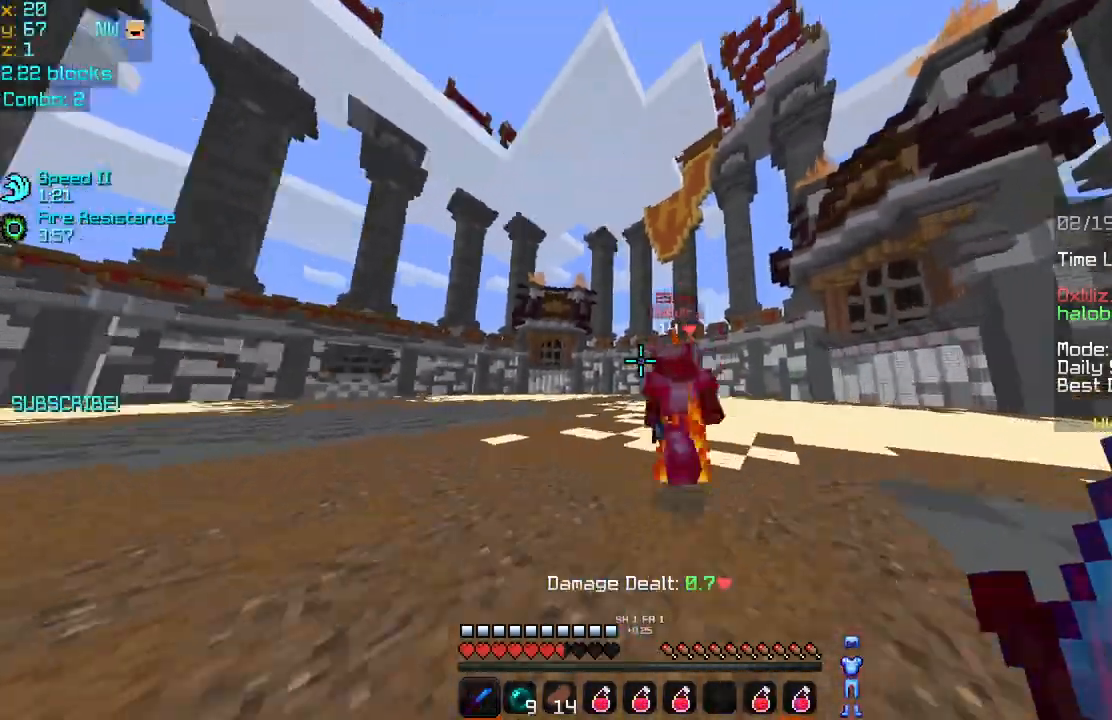
{"keys": ["left"], "mouse": [], "events": [[40, "mouse_left", "up"], [80, "up", "up"], [120, "mouse_left", "down"], [160, "left", "down"], [200, "mouse_left", "up"], [200, "right", "up"], [280, "mouse_left", "down"], [400, "mouse_left", "up"], [440, "mouse_left", "down"], [520, "mouse_left", "up"]]}
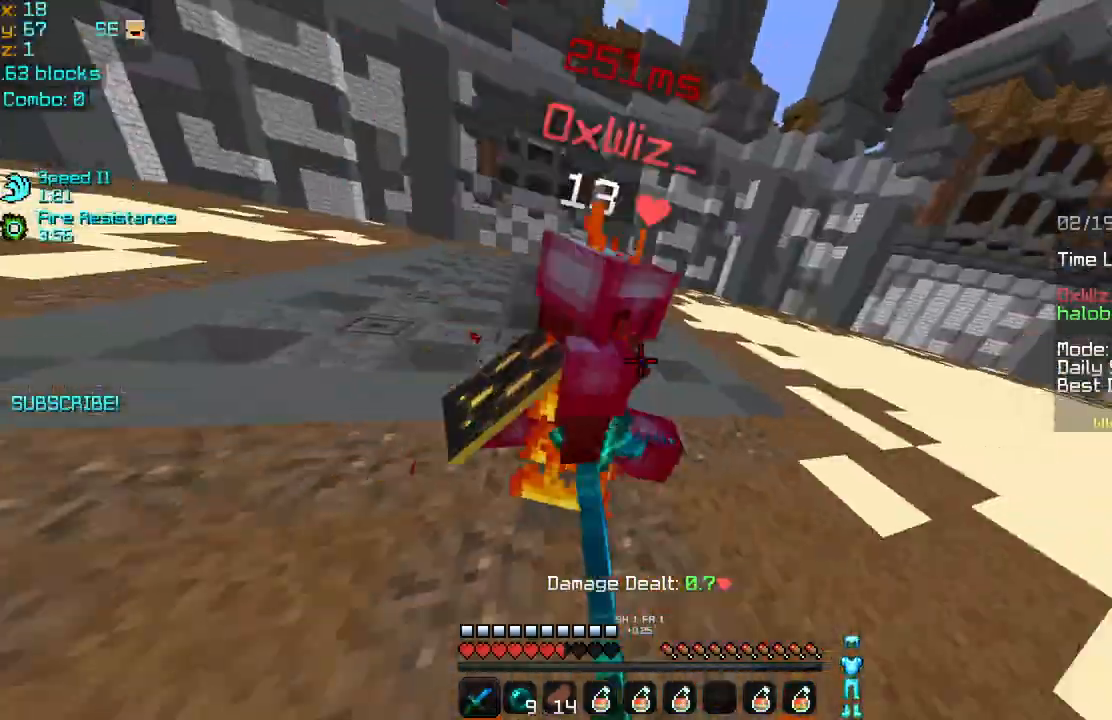
{"keys": ["right", "up"], "mouse": ["left"], "events": [[40, "mouse_left", "down"], [80, "up", "down"], [160, "mouse_left", "up"], [240, "mouse_left", "down"], [320, "mouse_left", "up"], [360, "left", "up"], [400, "mouse_left", "down"], [400, "right", "down"]]}
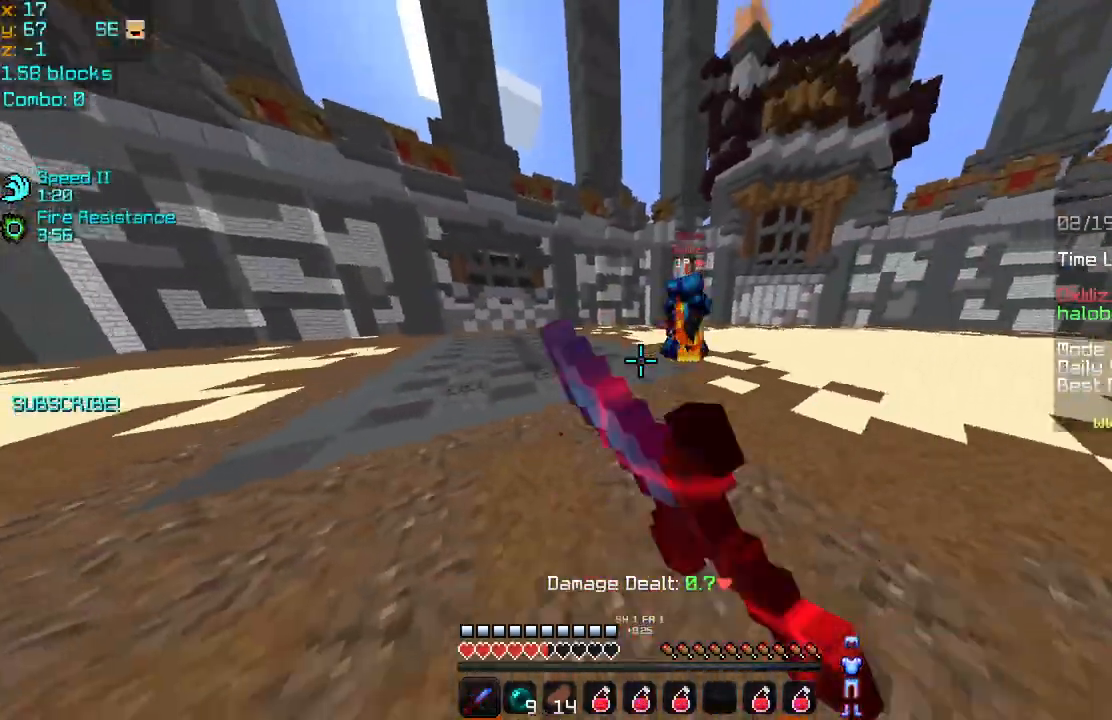
{"keys": ["right", "up"], "mouse": ["left"], "events": [[40, "mouse_left", "up"], [160, "mouse_left", "down"], [200, "mouse_left", "up"], [320, "mouse_left", "down"], [360, "mouse_left", "up"], [440, "mouse_left", "down"]]}
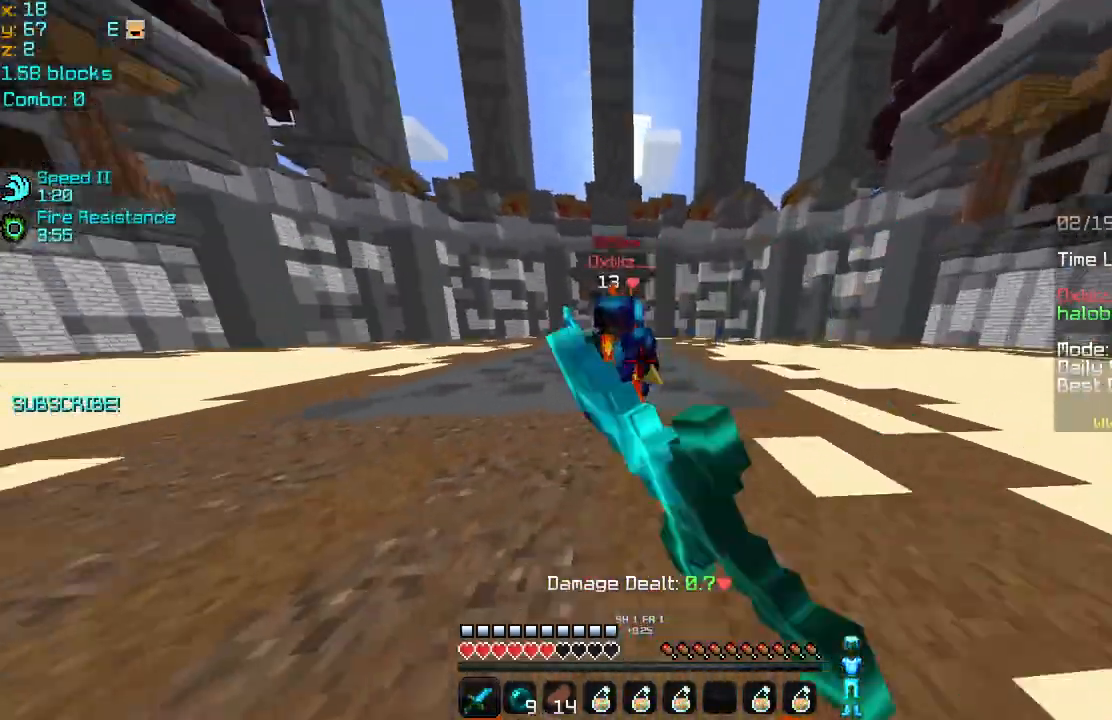
{"keys": ["left"], "mouse": [], "events": [[40, "mouse_left", "up"], [80, "mouse_left", "down"], [80, "right", "up"], [120, "left", "down"], [200, "mouse_left", "up"], [240, "mouse_left", "down"], [320, "mouse_left", "up"], [360, "mouse_left", "down"], [400, "up", "up"], [480, "mouse_left", "up"]]}
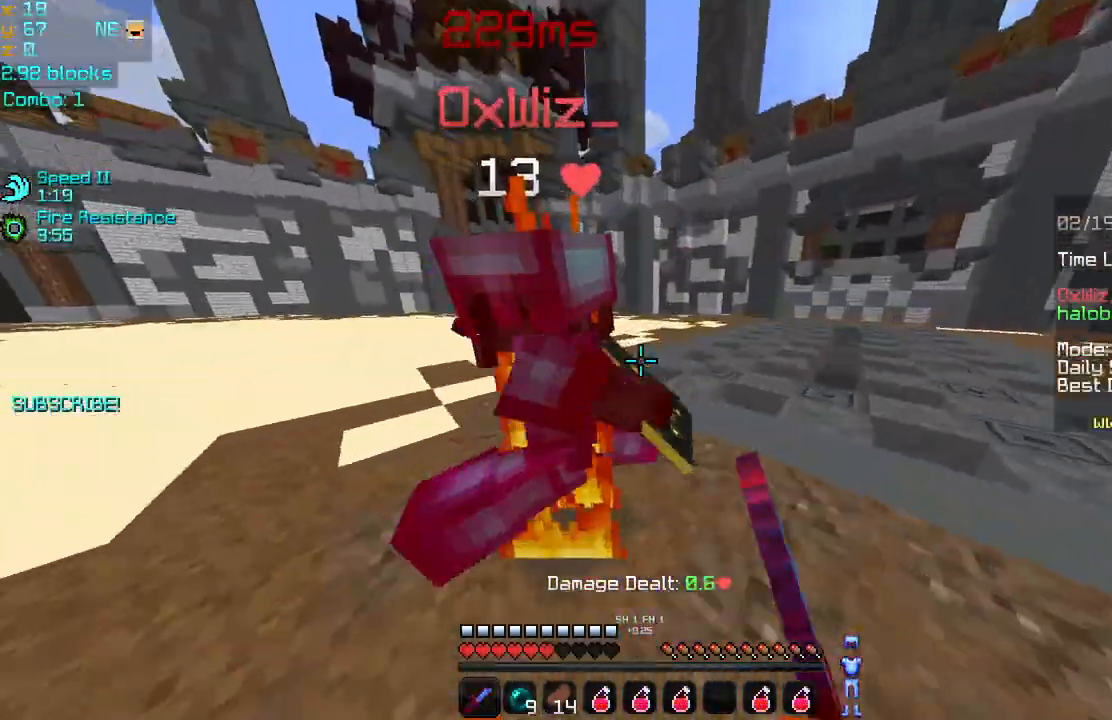
{"keys": ["up"], "mouse": [], "events": [[80, "mouse_left", "down"], [160, "mouse_left", "up"], [200, "mouse_left", "down"], [320, "mouse_left", "up"], [320, "up", "down"], [360, "mouse_left", "down"], [440, "left", "up"], [440, "mouse_left", "up"]]}
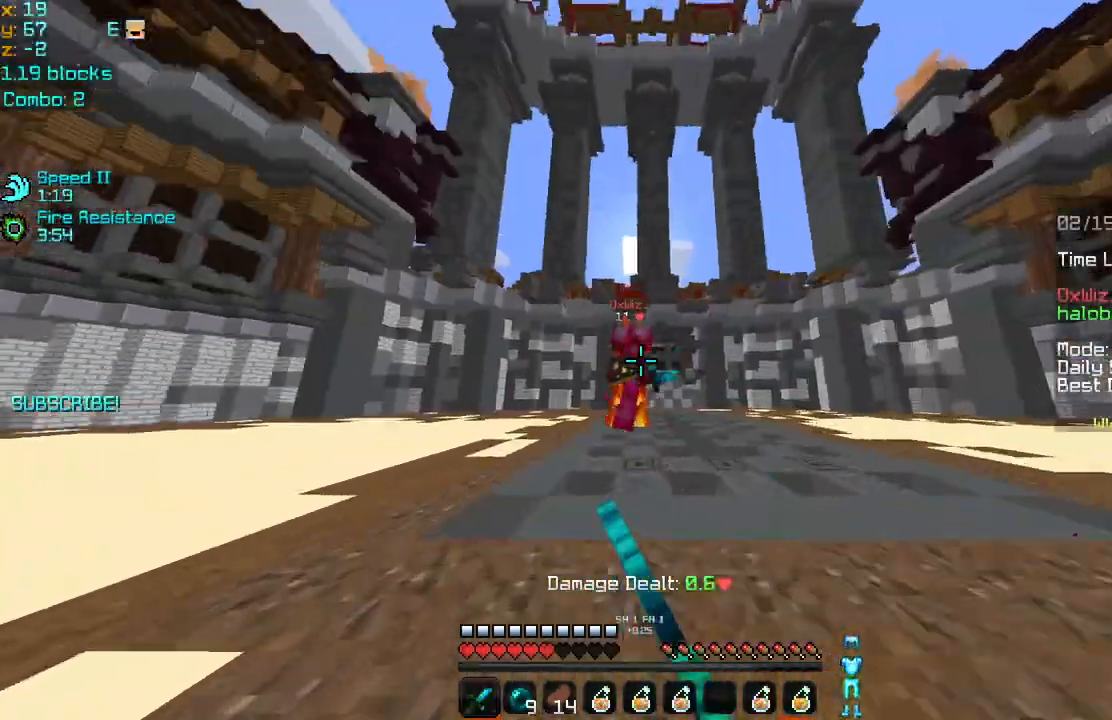
{"keys": ["right", "up"], "mouse": ["left"], "events": [[40, "mouse_left", "down"], [40, "right", "down"], [160, "mouse_left", "up"], [200, "mouse_left", "down"], [320, "mouse_left", "up"], [400, "mouse_left", "down"]]}
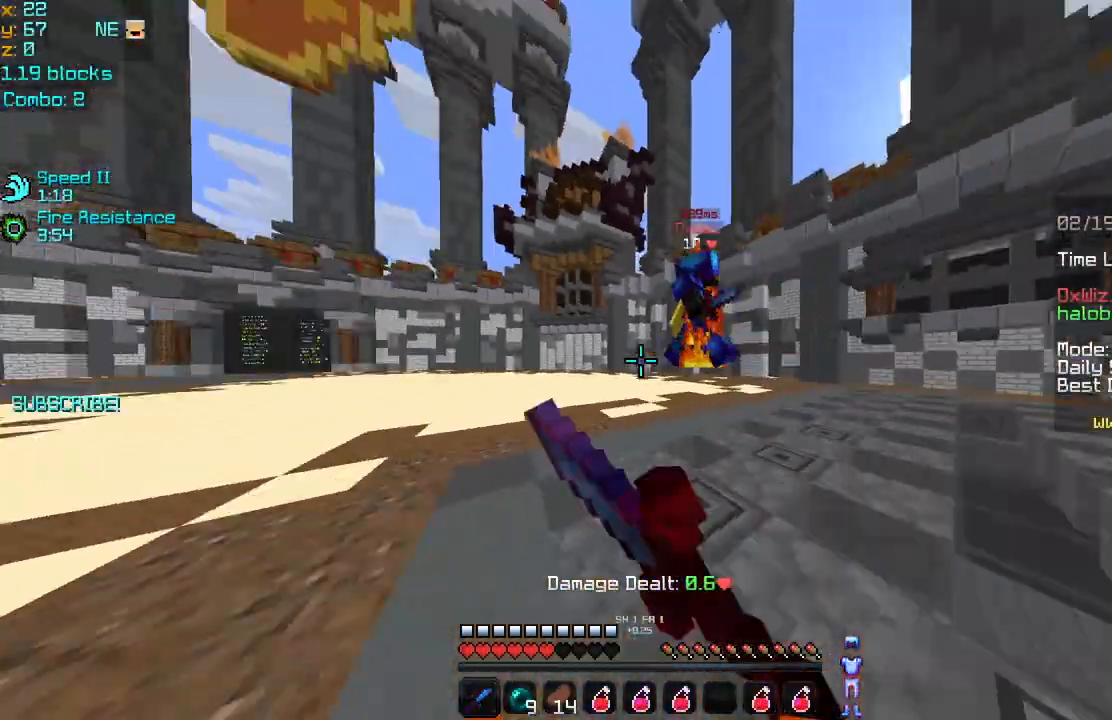
{"keys": ["right"], "mouse": [], "events": [[40, "mouse_left", "up"], [80, "mouse_left", "down"], [160, "mouse_left", "up"], [240, "mouse_left", "down"], [360, "mouse_left", "up"], [360, "right", "up"], [400, "left", "down"], [400, "mouse_left", "down"], [440, "left", "up"], [440, "right", "down"], [440, "up", "up"], [480, "mouse_left", "up"]]}
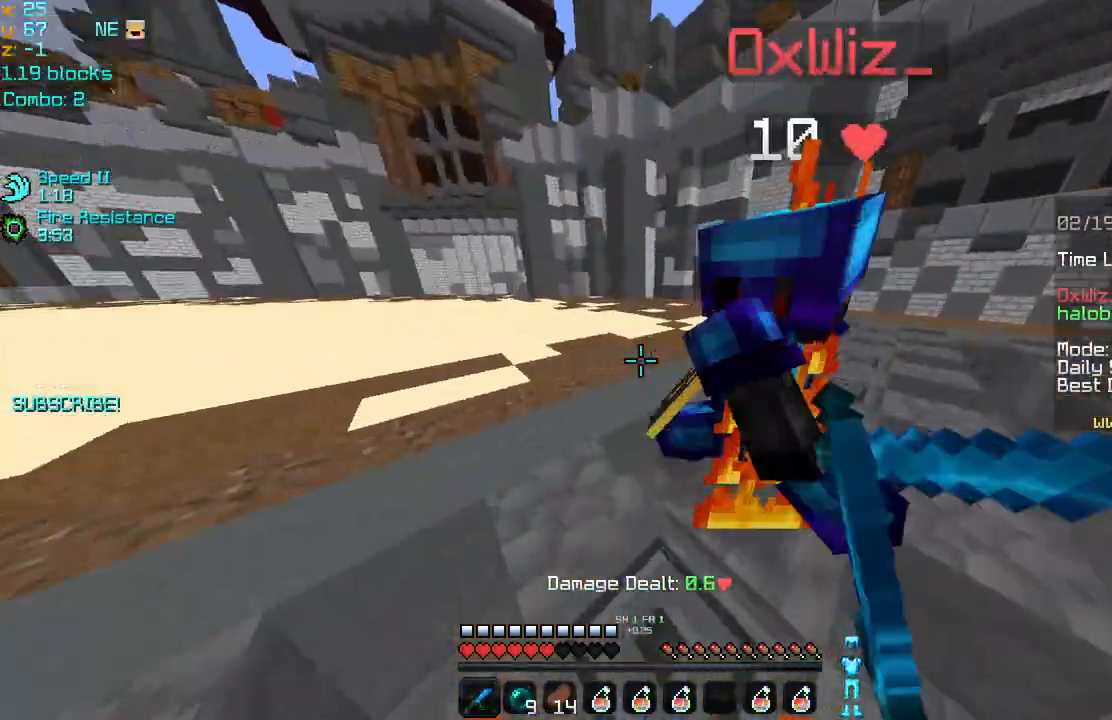
{"keys": ["right"], "mouse": [], "events": [[40, "mouse_left", "down"], [80, "up", "down"], [120, "mouse_left", "up"], [240, "mouse_left", "down"], [280, "mouse_left", "up"], [320, "mouse_left", "down"], [320, "up", "up"], [440, "mouse_left", "up"]]}
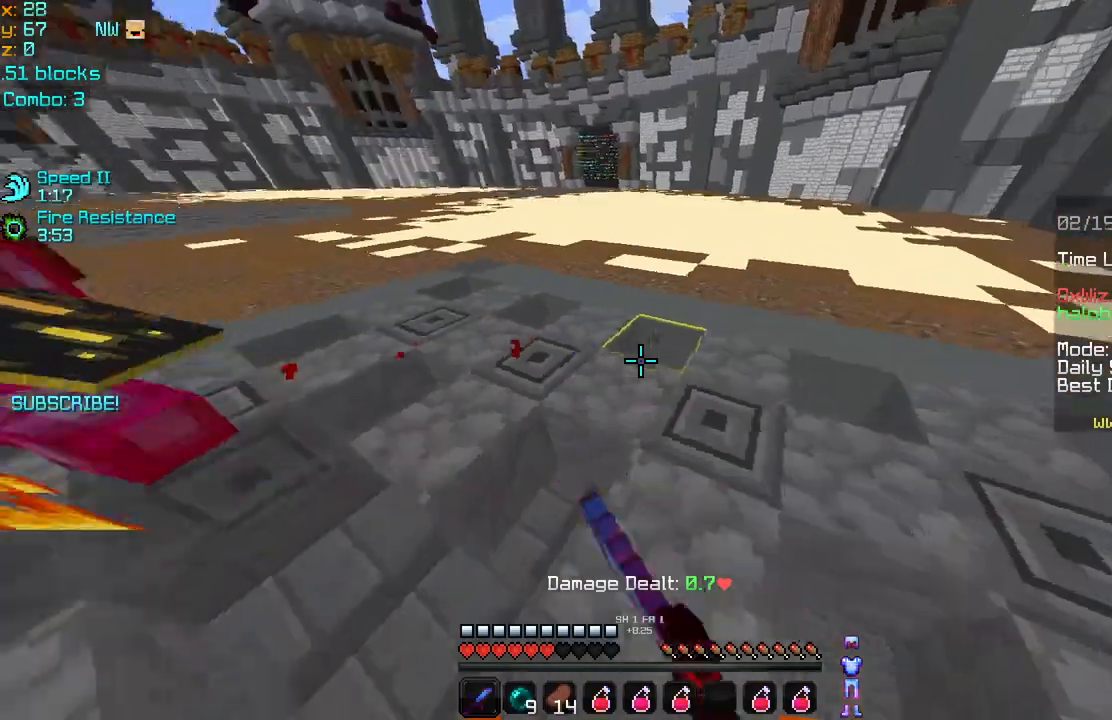
{"keys": ["left", "up"], "mouse": [], "events": [[40, "down", "down"], [40, "mouse_left", "down"], [40, "right", "up"], [80, "left", "down"], [160, "down", "up"], [160, "mouse_left", "up"], [240, "mouse_left", "down"], [240, "up", "down"], [320, "mouse_left", "up"], [440, "mouse_left", "down"], [520, "mouse_left", "up"]]}
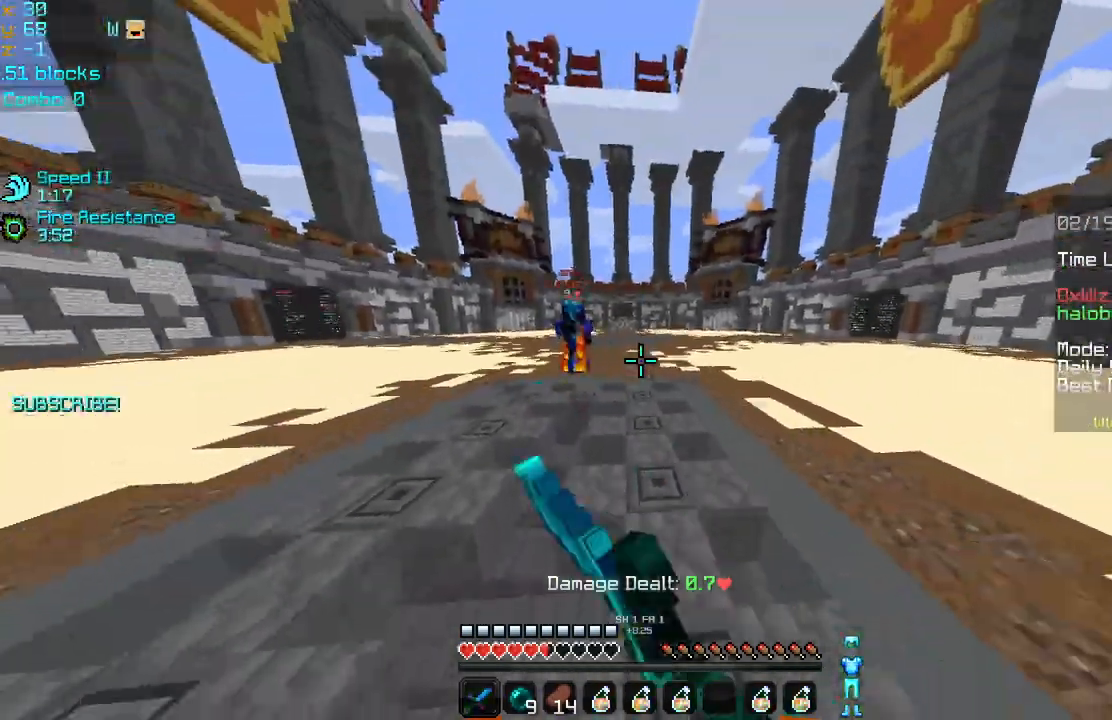
{"keys": ["left"], "mouse": [], "events": [[400, "mouse_left", "down"], [480, "mouse_left", "up"], [480, "up", "up"]]}
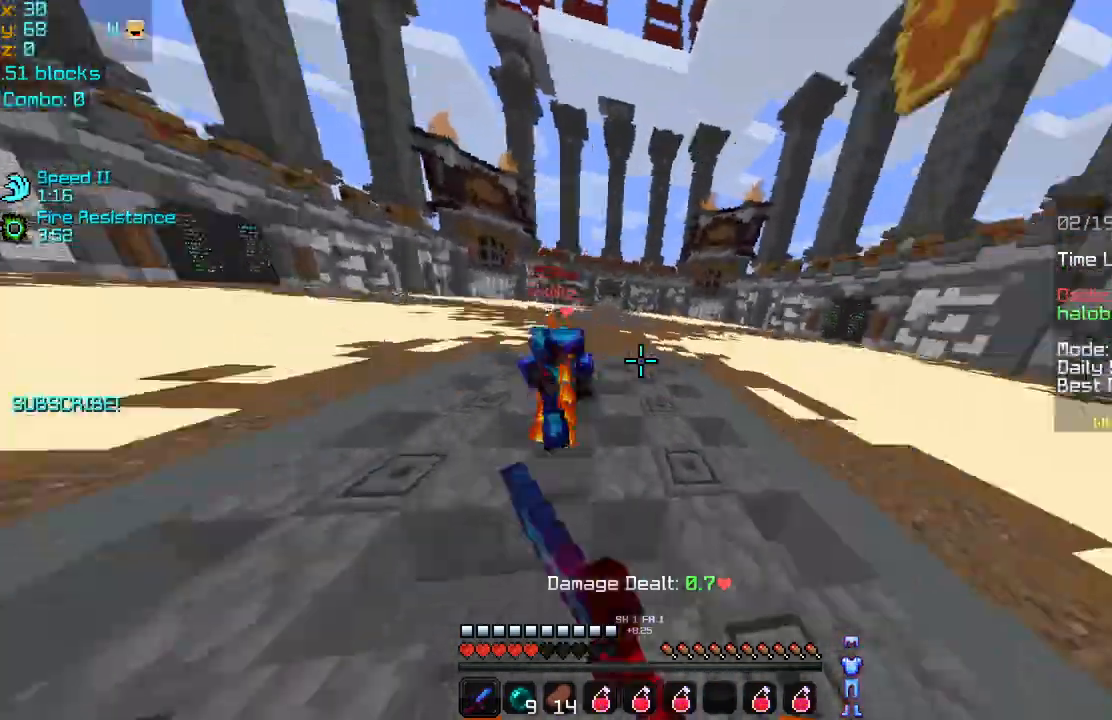
{"keys": ["left"], "mouse": [], "events": [[40, "mouse_left", "down"], [160, "mouse_left", "up"], [240, "mouse_left", "down"], [240, "up", "down"], [320, "mouse_left", "up"], [400, "mouse_left", "down"], [440, "mouse_left", "up"], [520, "up", "up"]]}
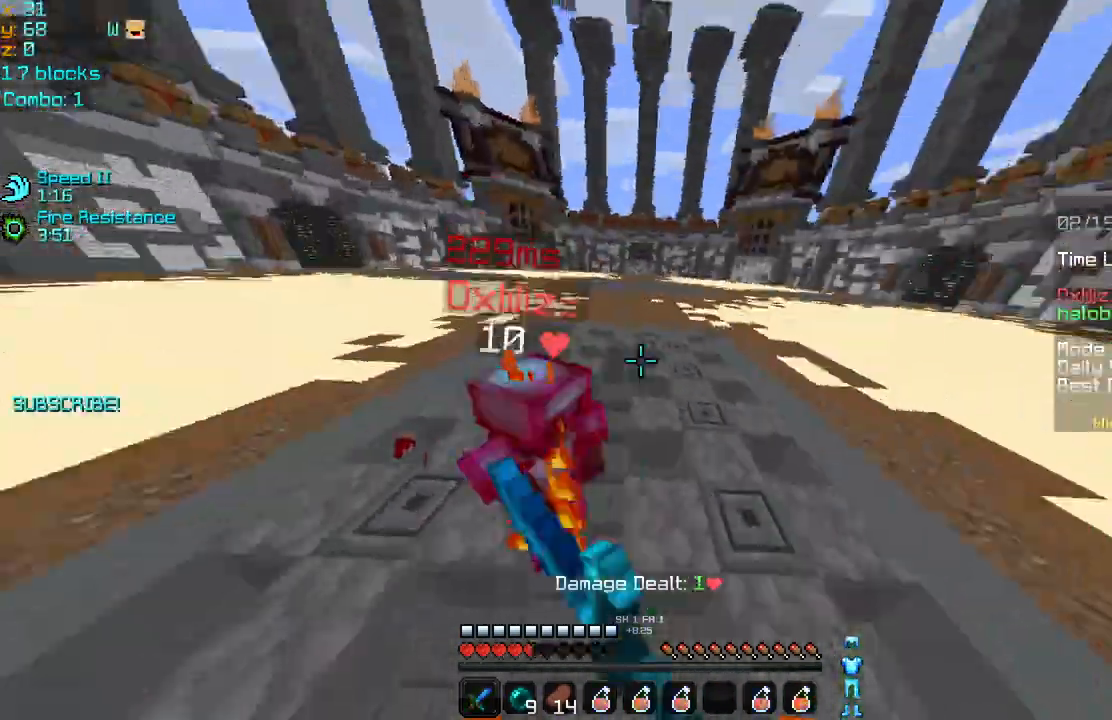
{"keys": ["right", "up"], "mouse": ["left"], "events": [[40, "mouse_left", "down"], [120, "mouse_left", "up"], [160, "mouse_left", "down"], [200, "up", "down"], [240, "mouse_left", "up"], [280, "left", "up"], [280, "right", "down"], [320, "mouse_left", "down"], [440, "mouse_left", "up"], [480, "mouse_left", "down"]]}